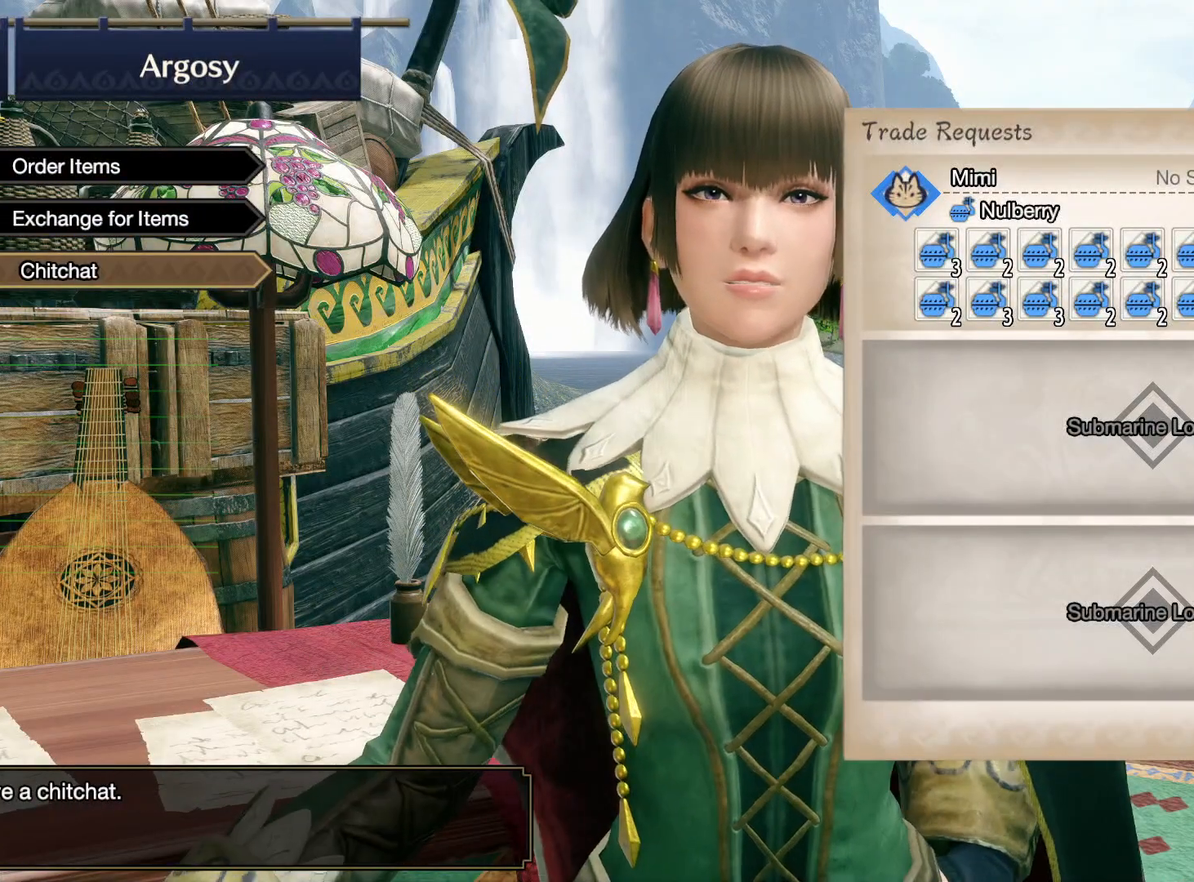
Gameplay with a controller (Xbox layout); each line is a JSON object with the inputs held at the frame after it (dt_ms = milliseconds from this image to that frame). "button_events" lists button changes between this image and that frame as [ms after this image, input, new state], when the widget could be followed in between (sticks are given only as held states). Not read: DPAD_LEFT R3 SELECT SHARE START X Y.
{"dt_ms": 500, "buttons": ["DPAD_RIGHT"], "left_stick": "center", "right_stick": "center", "button_events": [[500, "DPAD_RIGHT", "down"]]}
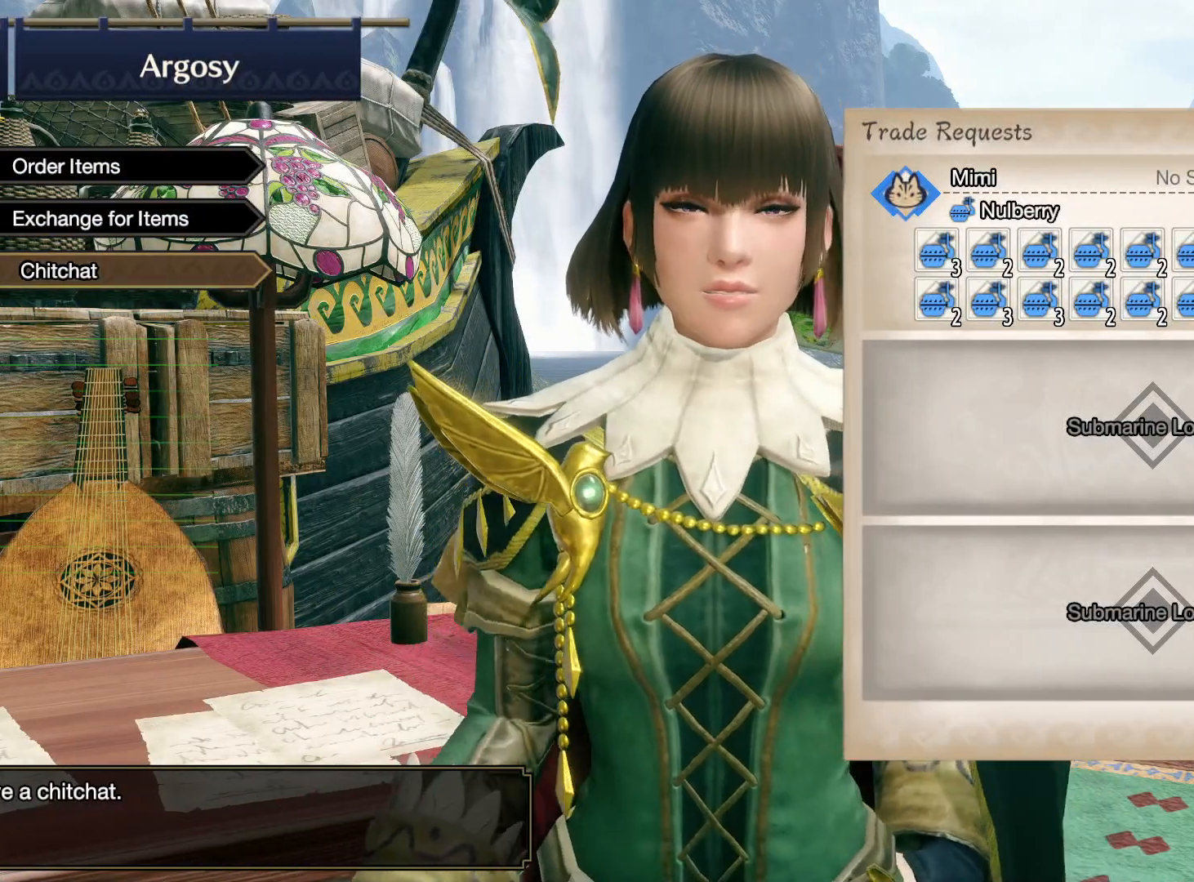
{"dt_ms": 500, "buttons": ["DPAD_RIGHT"], "left_stick": "center", "right_stick": "center", "button_events": [[17, "DPAD_DOWN", "down"], [67, "DPAD_DOWN", "up"], [67, "DPAD_RIGHT", "up"], [433, "DPAD_RIGHT", "down"]]}
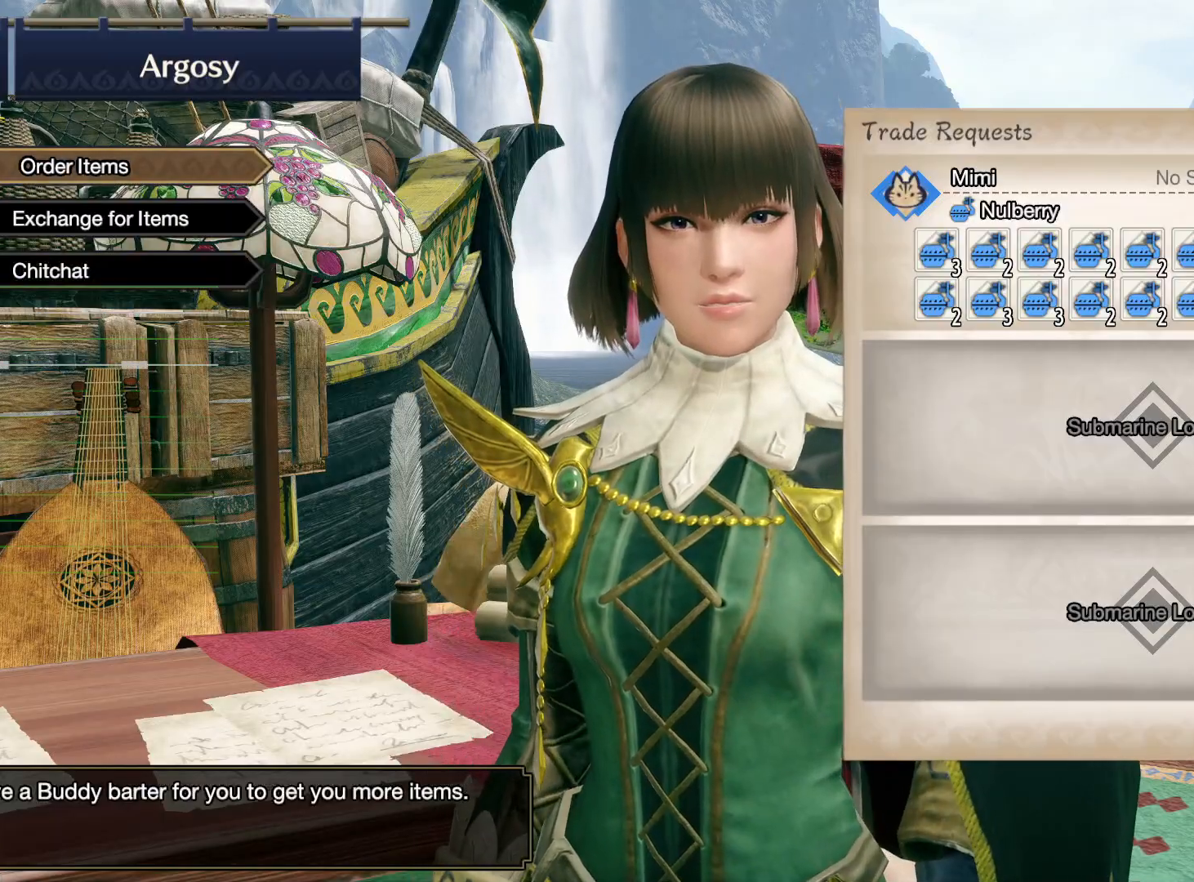
{"dt_ms": 500, "buttons": ["A"], "left_stick": "center", "right_stick": "center", "button_events": [[33, "DPAD_RIGHT", "up"], [367, "A", "down"]]}
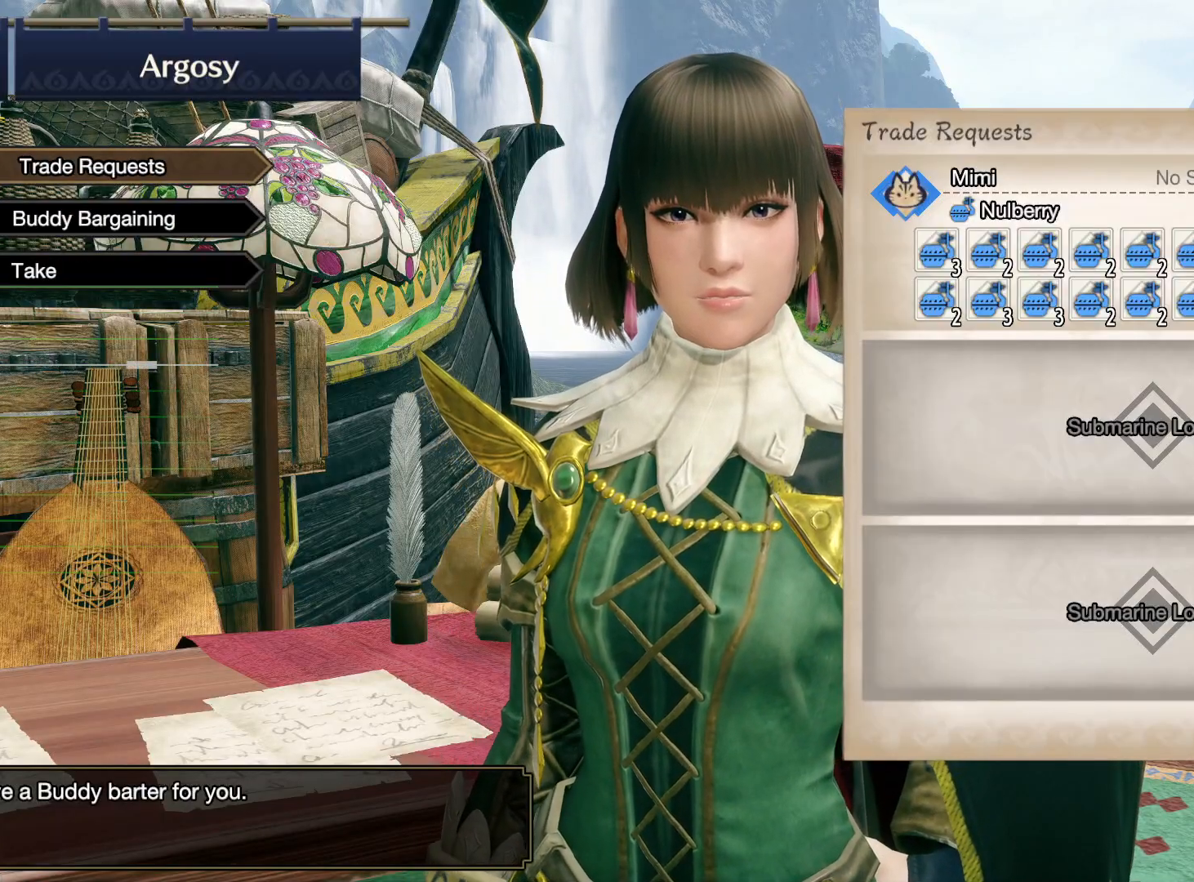
{"dt_ms": 500, "buttons": [], "left_stick": "center", "right_stick": "center", "button_events": [[17, "A", "up"]]}
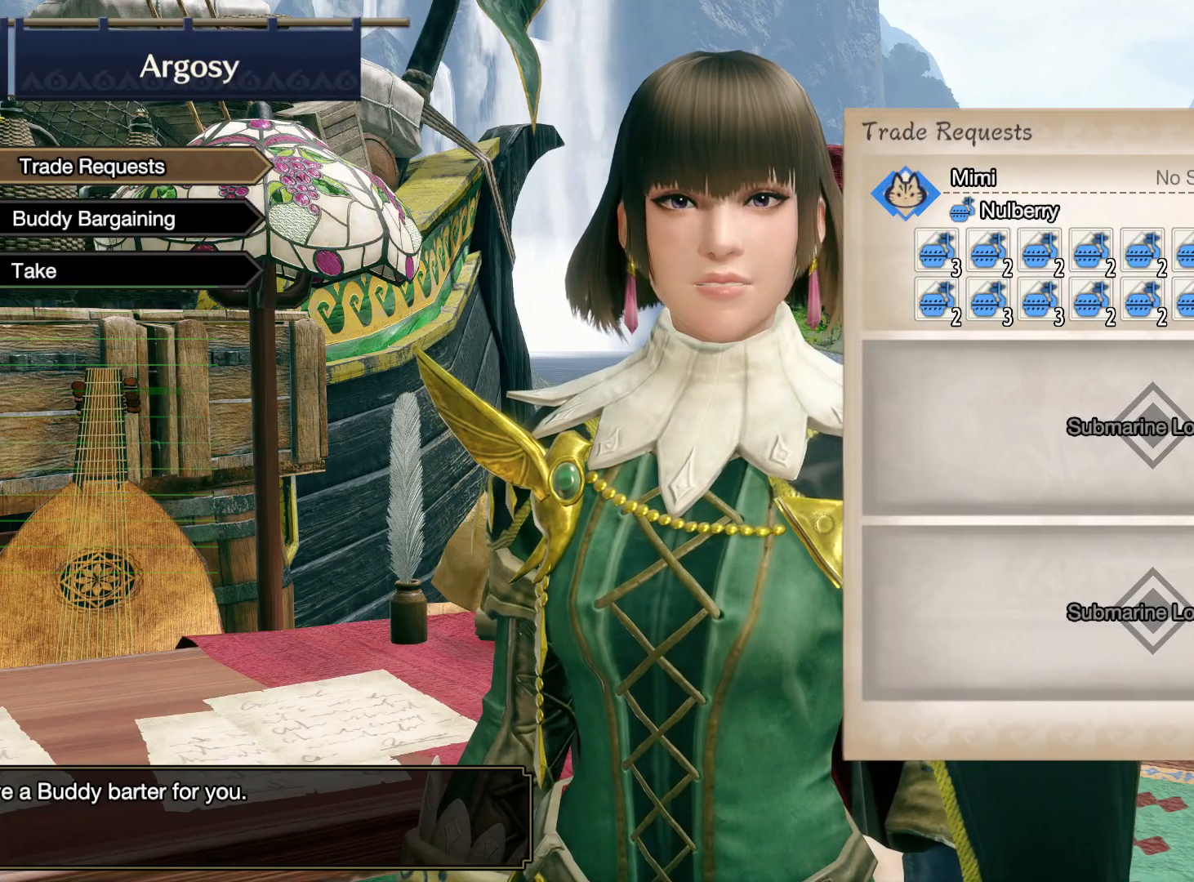
{"dt_ms": 500, "buttons": [], "left_stick": "center", "right_stick": "center", "button_events": [[83, "B", "down"], [233, "B", "up"], [383, "DPAD_DOWN", "down"], [483, "DPAD_DOWN", "up"]]}
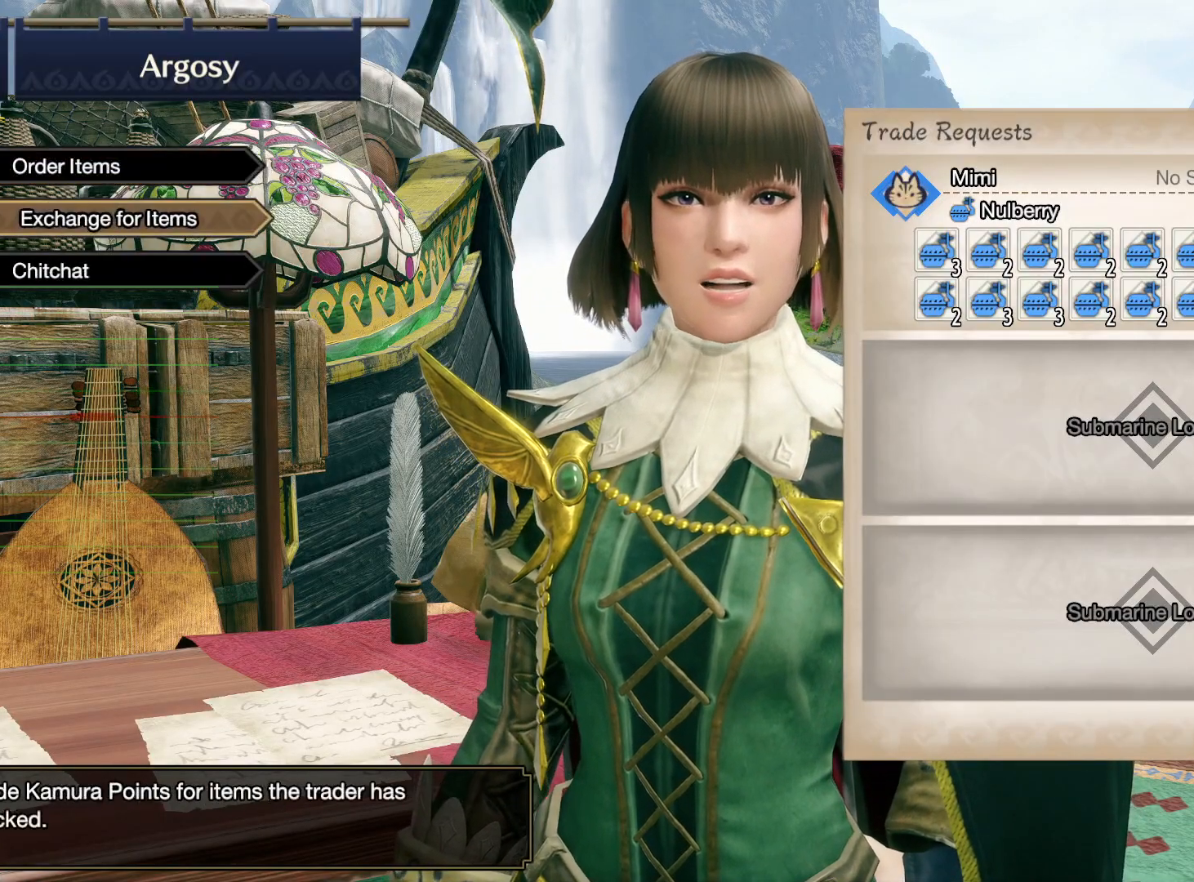
{"dt_ms": 500, "buttons": [], "left_stick": "center", "right_stick": "center", "button_events": [[67, "A", "down"], [250, "A", "up"]]}
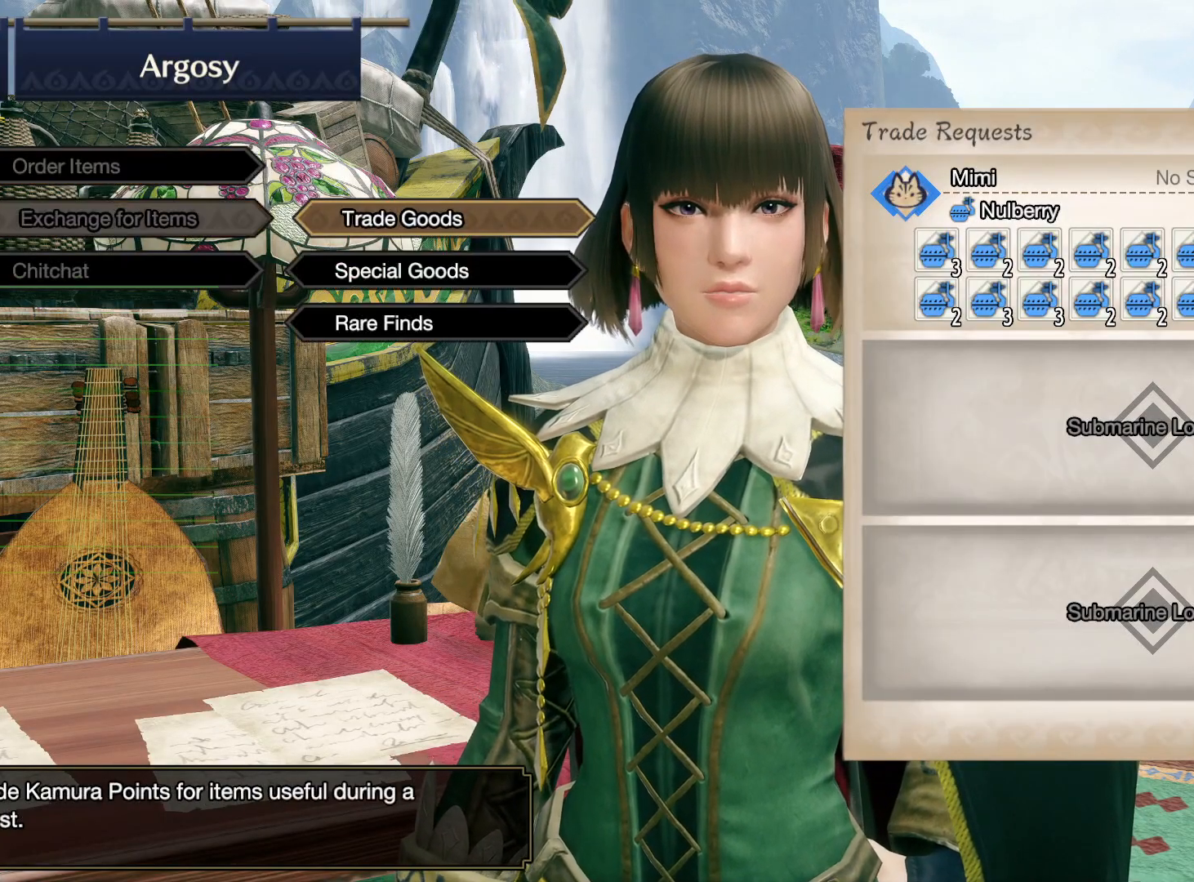
{"dt_ms": 500, "buttons": [], "left_stick": "center", "right_stick": "center", "button_events": []}
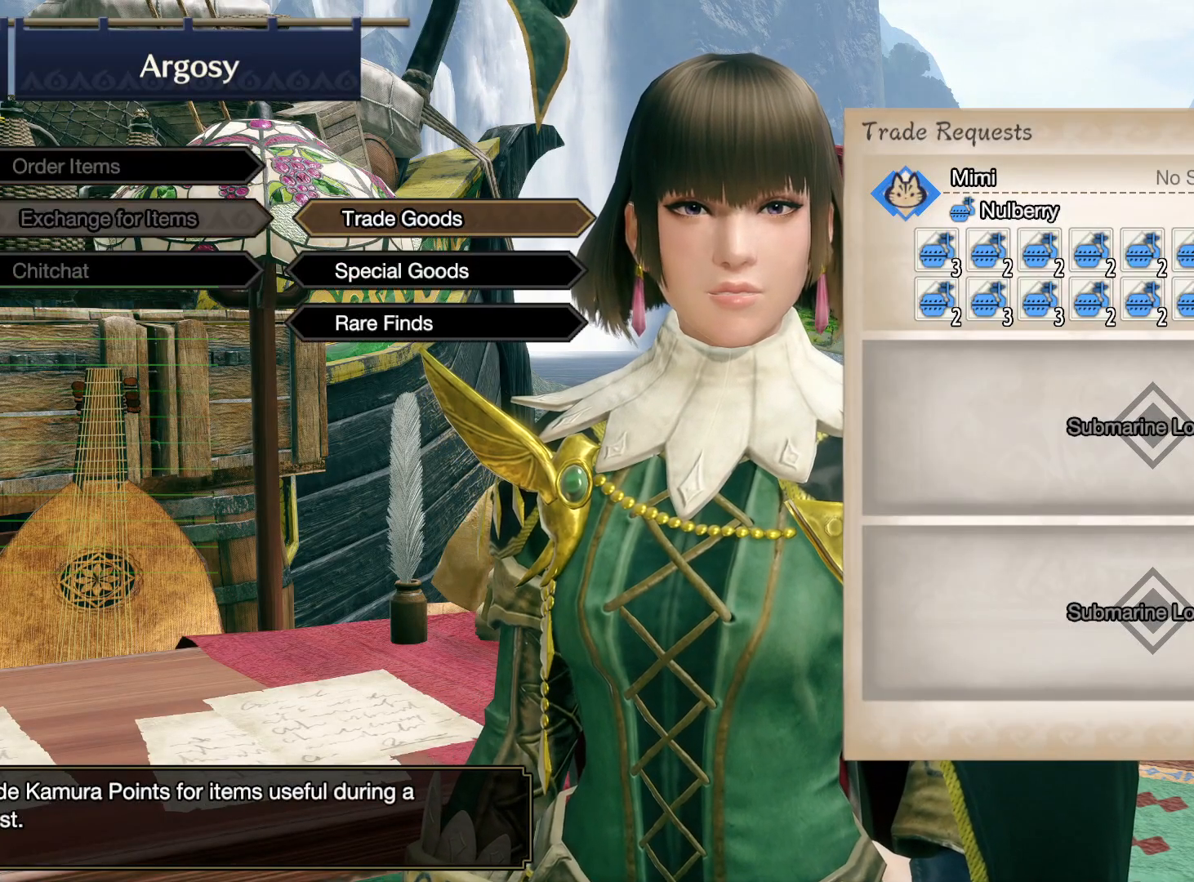
{"dt_ms": 500, "buttons": [], "left_stick": "center", "right_stick": "center", "button_events": [[83, "A", "down"], [250, "A", "up"]]}
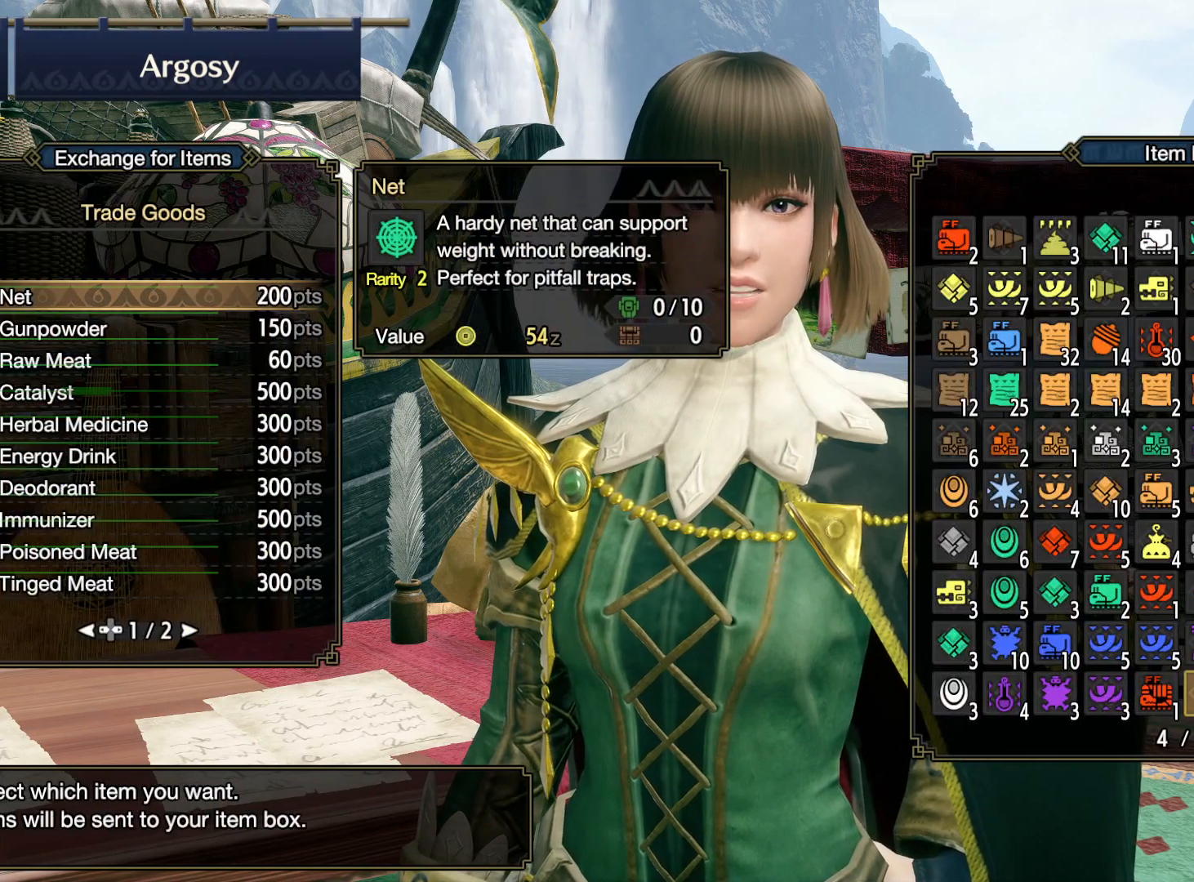
{"dt_ms": 500, "buttons": [], "left_stick": "center", "right_stick": "center", "button_events": [[200, "B", "down"], [350, "B", "up"]]}
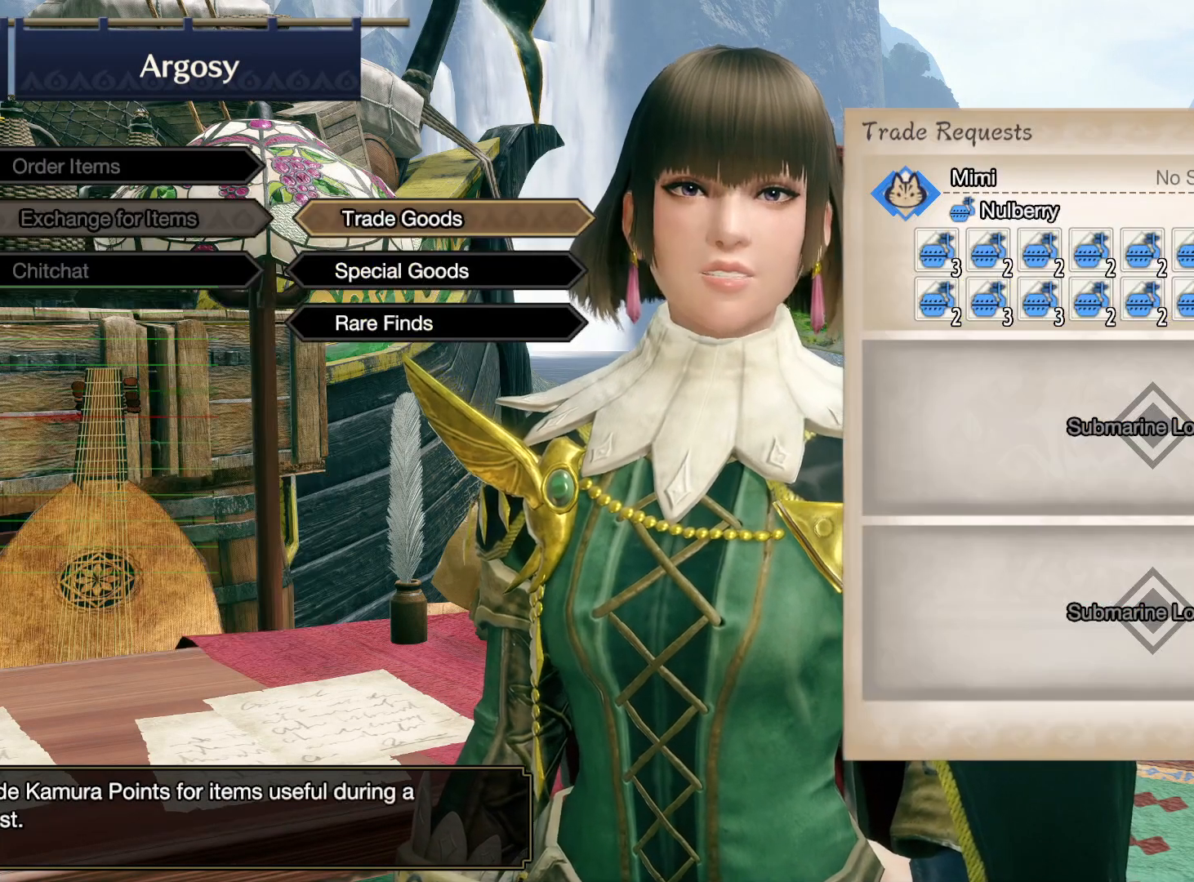
{"dt_ms": 500, "buttons": ["B"], "left_stick": "center", "right_stick": "center", "button_events": [[67, "DPAD_DOWN", "down"], [183, "DPAD_DOWN", "up"], [433, "B", "down"]]}
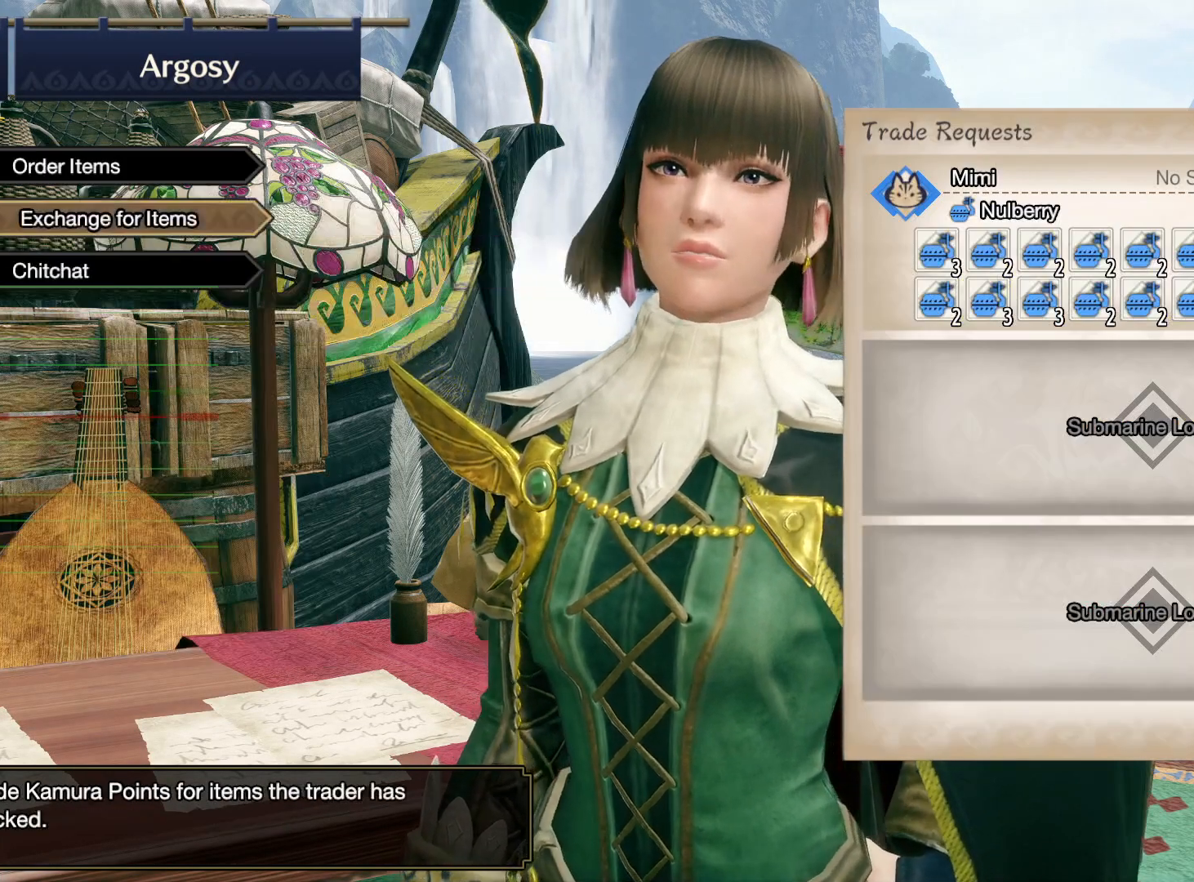
{"dt_ms": 1000, "buttons": [], "left_stick": "center", "right_stick": "center"}
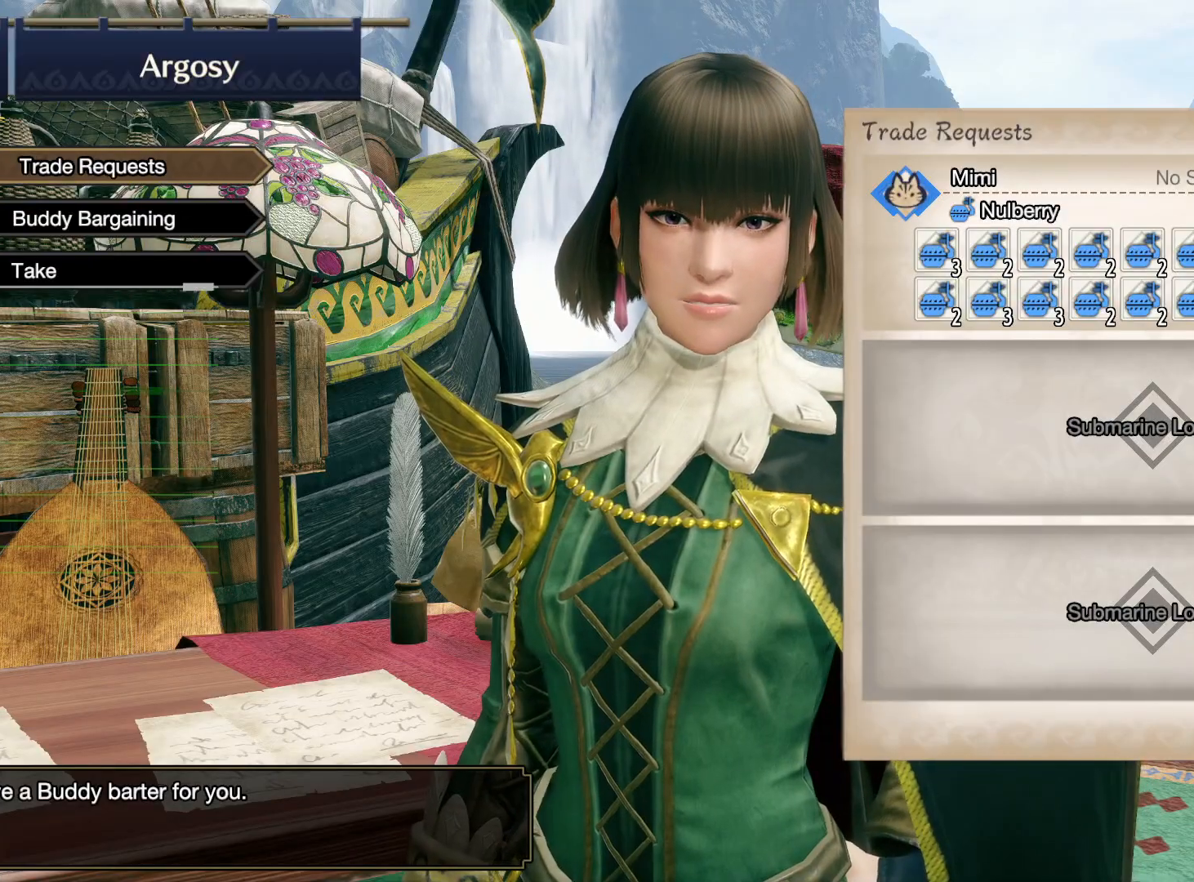
{"dt_ms": 500, "buttons": [], "left_stick": "center", "right_stick": "center", "button_events": [[217, "DPAD_DOWN", "down"], [300, "DPAD_DOWN", "up"]]}
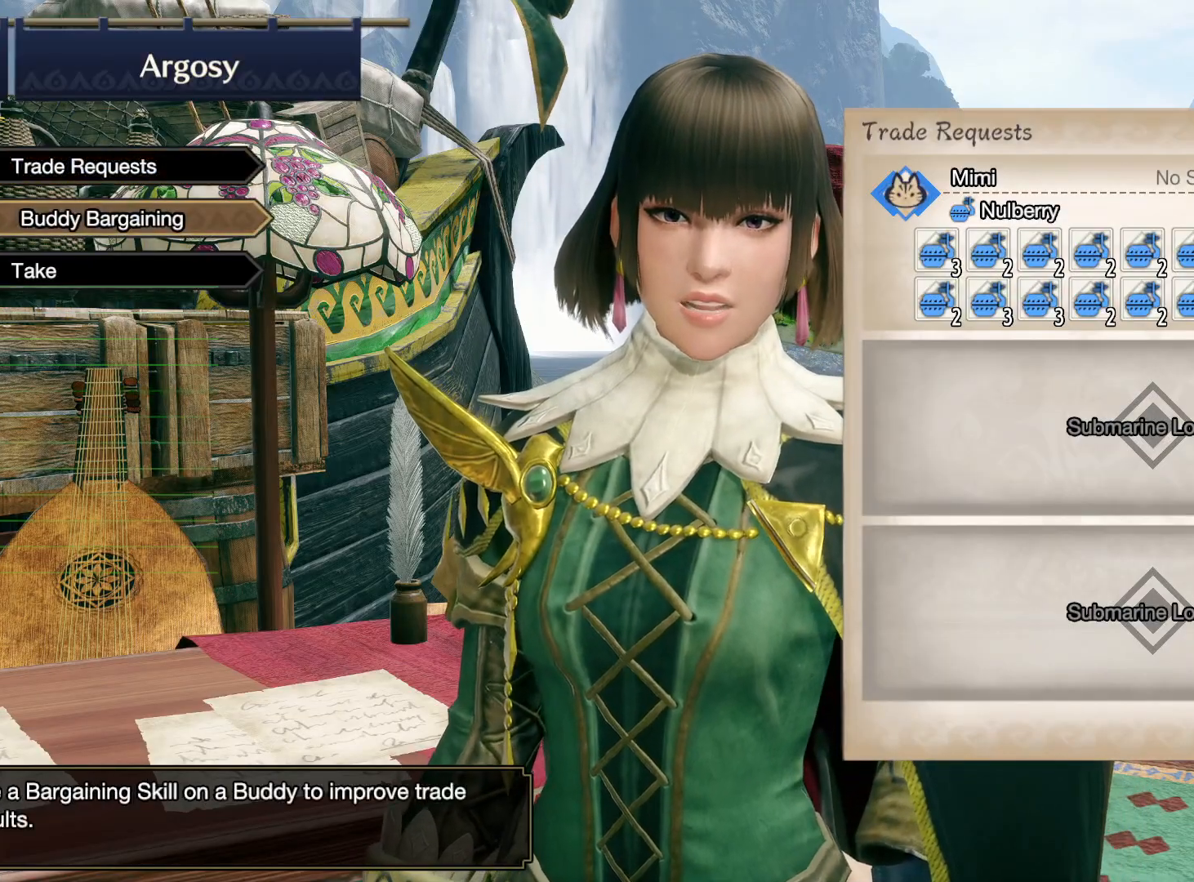
{"dt_ms": 500, "buttons": ["A"], "left_stick": "center", "right_stick": "center", "button_events": [[350, "A", "down"]]}
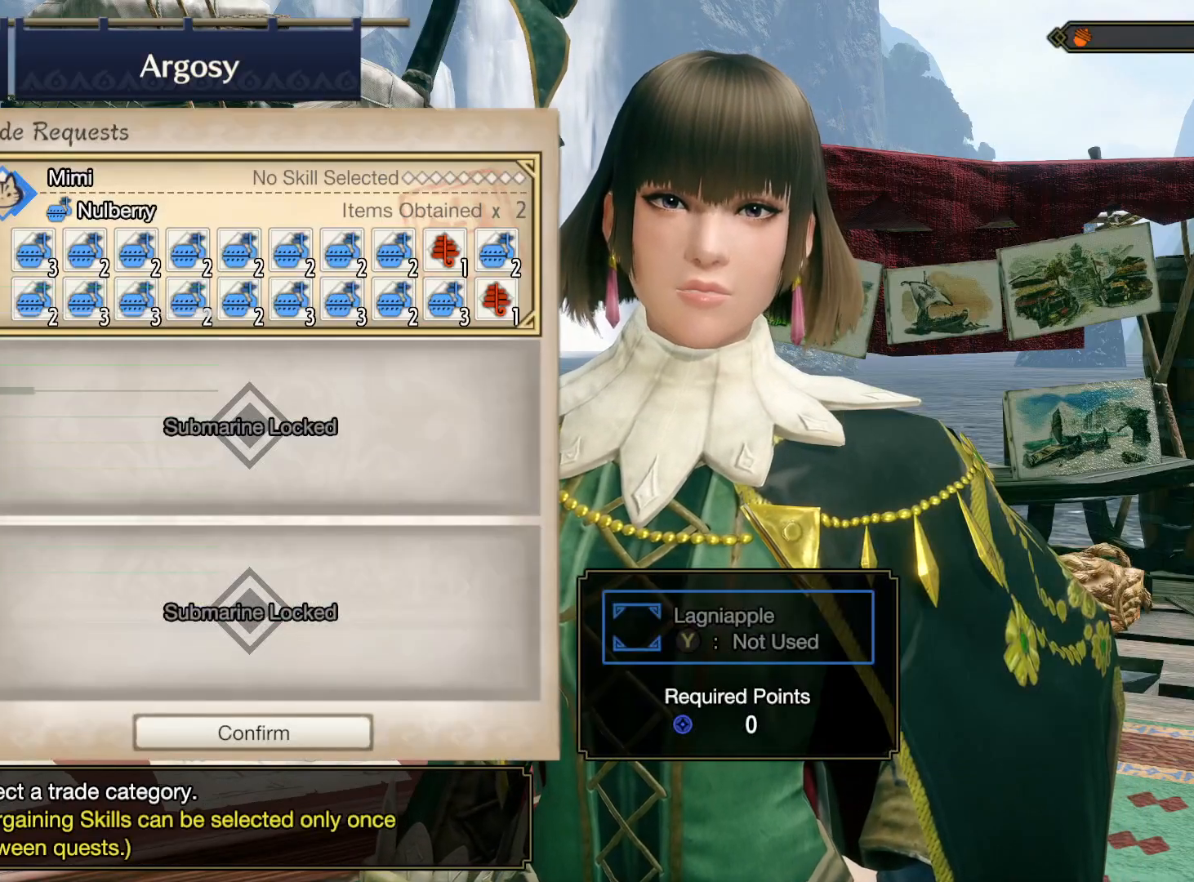
{"dt_ms": 500, "buttons": [], "left_stick": "center", "right_stick": "center"}
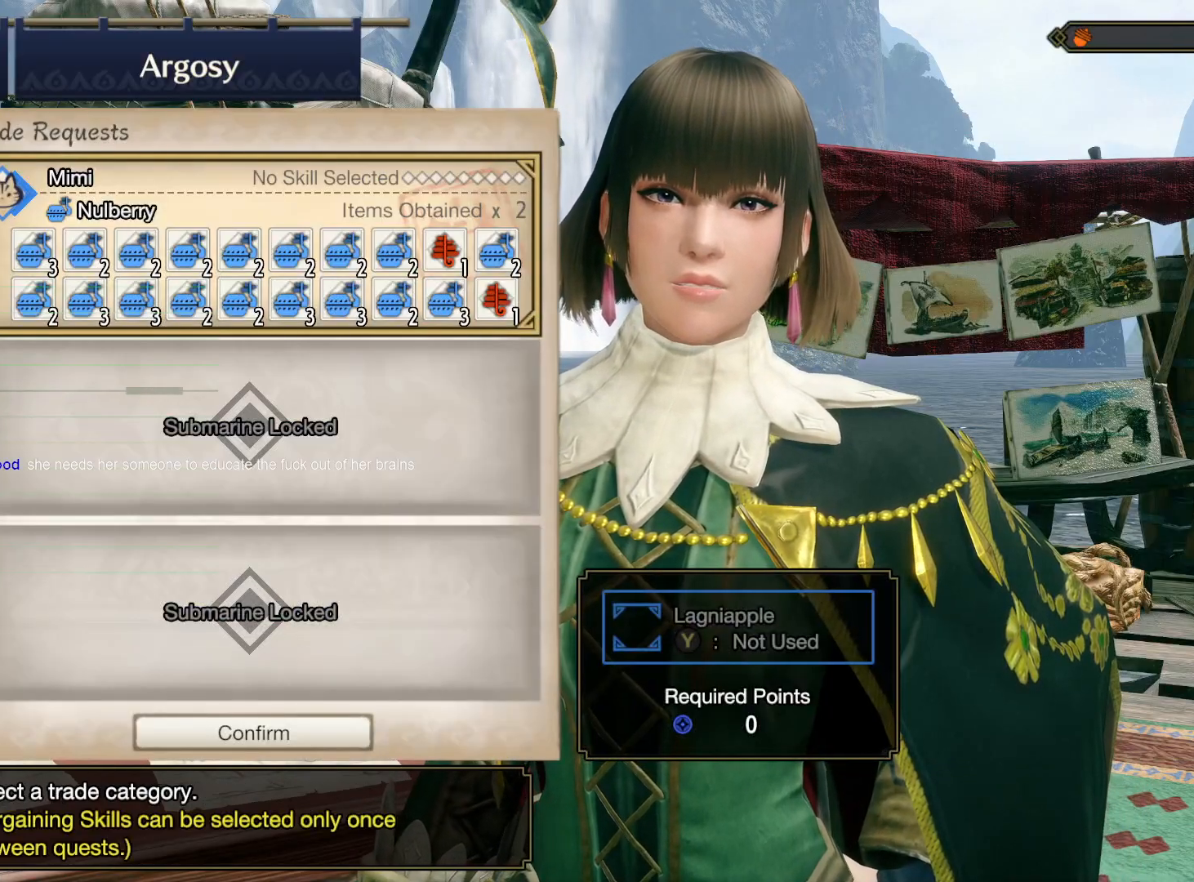
{"dt_ms": 500, "buttons": [], "left_stick": "center", "right_stick": "center", "button_events": [[267, "A", "down"], [433, "A", "up"]]}
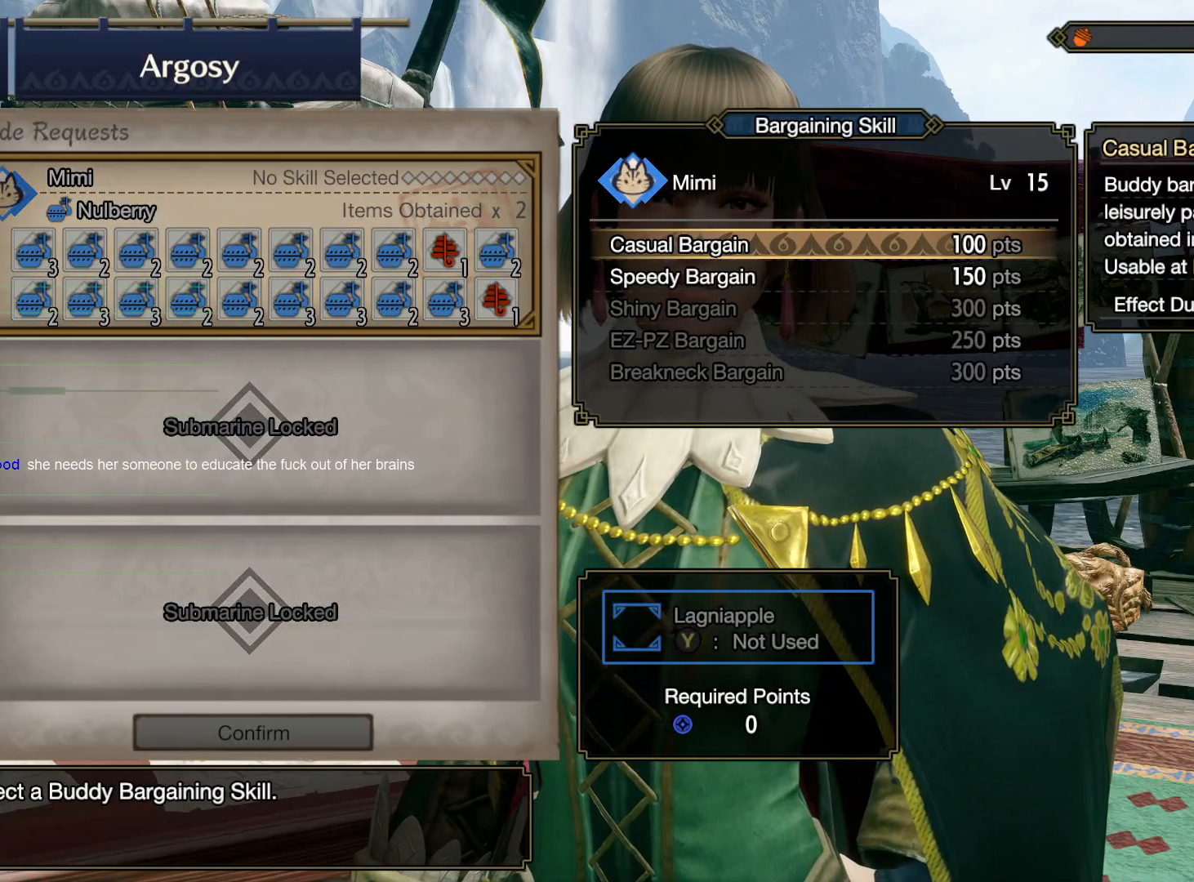
{"dt_ms": 500, "buttons": [], "left_stick": "center", "right_stick": "center", "button_events": []}
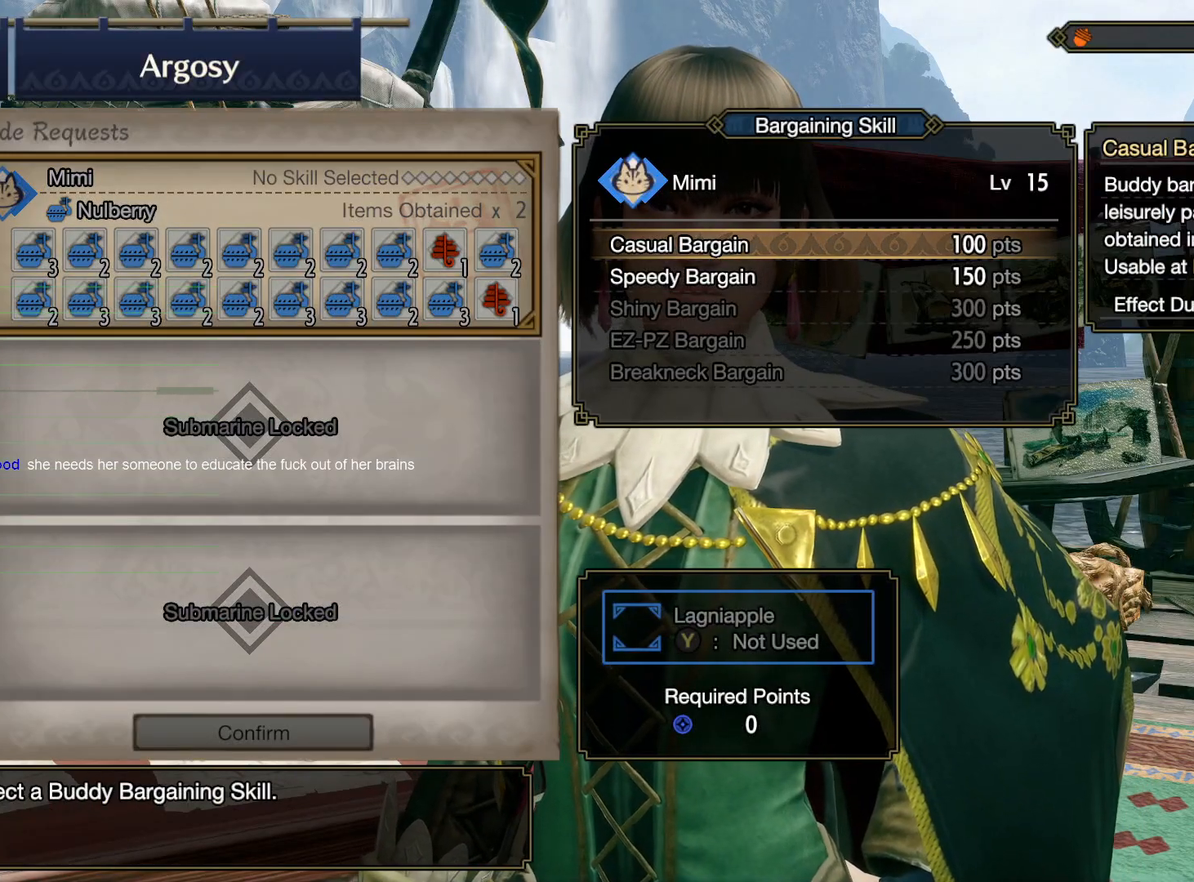
{"dt_ms": 500, "buttons": [], "left_stick": "center", "right_stick": "center", "button_events": []}